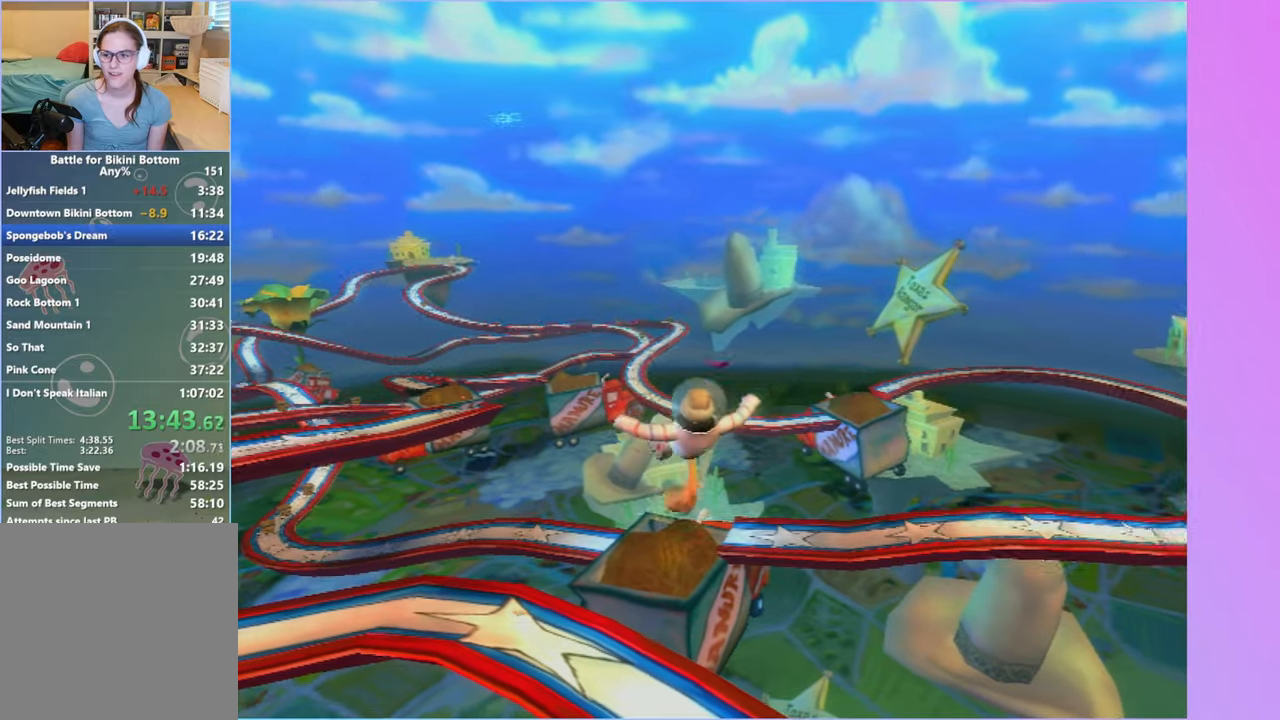
Gameplay with a controller (Xbox layout); each line is a JSON object with the inputs held at the frame after it. "events" lists button and stick changes between this image and that frame as [ms after this image, input, new state], when the widget could be followed in between. Not read: L3.
{"buttons": ["A"], "left_stick": "up", "right_stick": "center", "events": [[300, "A", "down"]]}
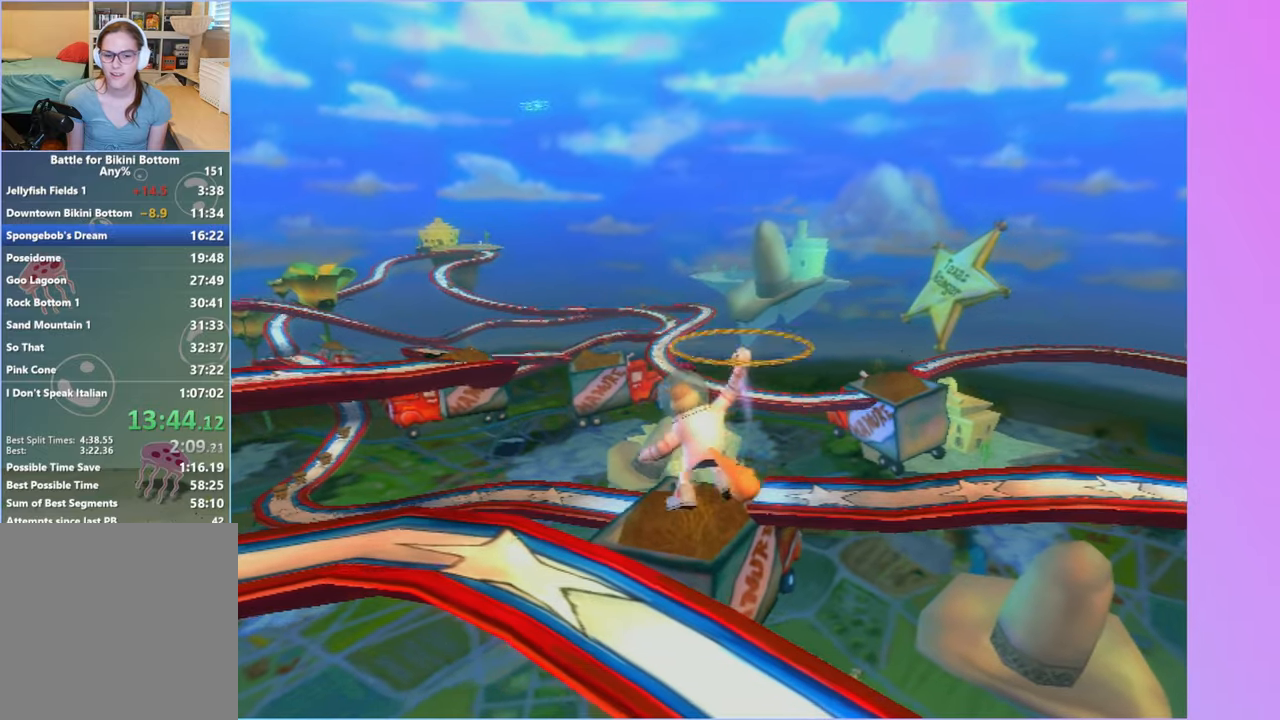
{"buttons": ["A"], "left_stick": "up", "right_stick": "center", "events": []}
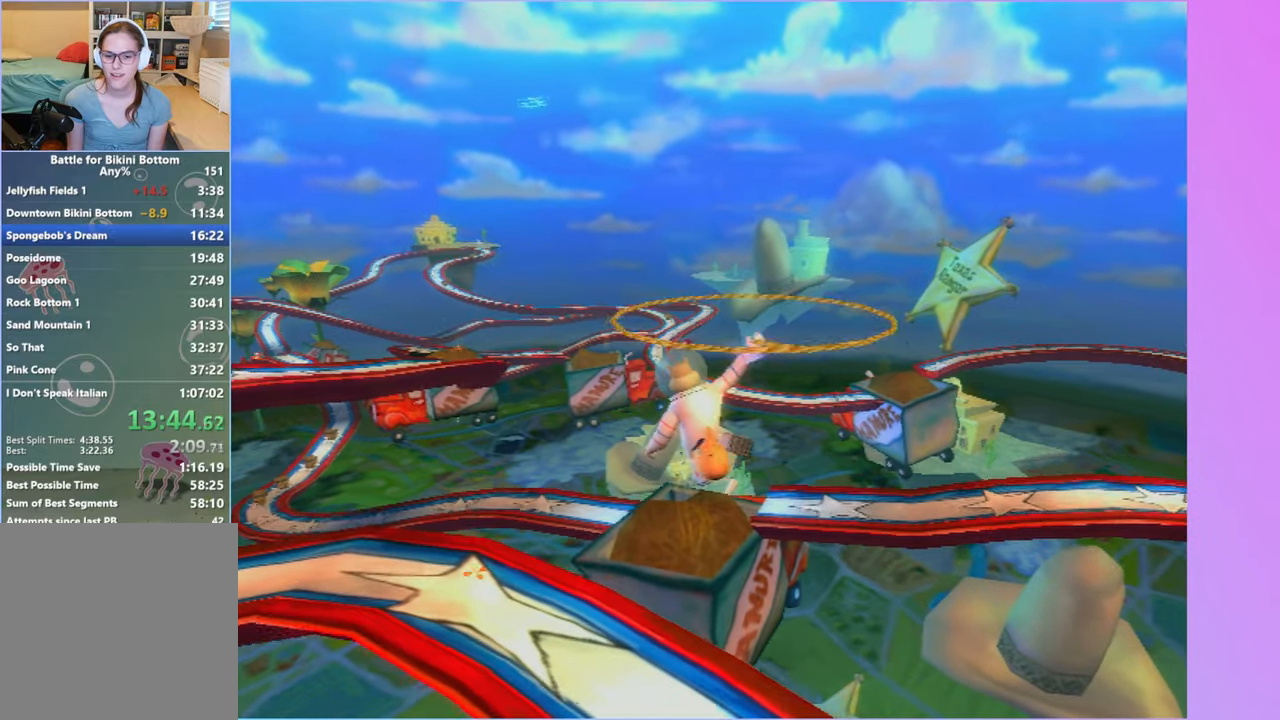
{"buttons": [], "left_stick": "up", "right_stick": "center", "events": [[17, "A", "up"]]}
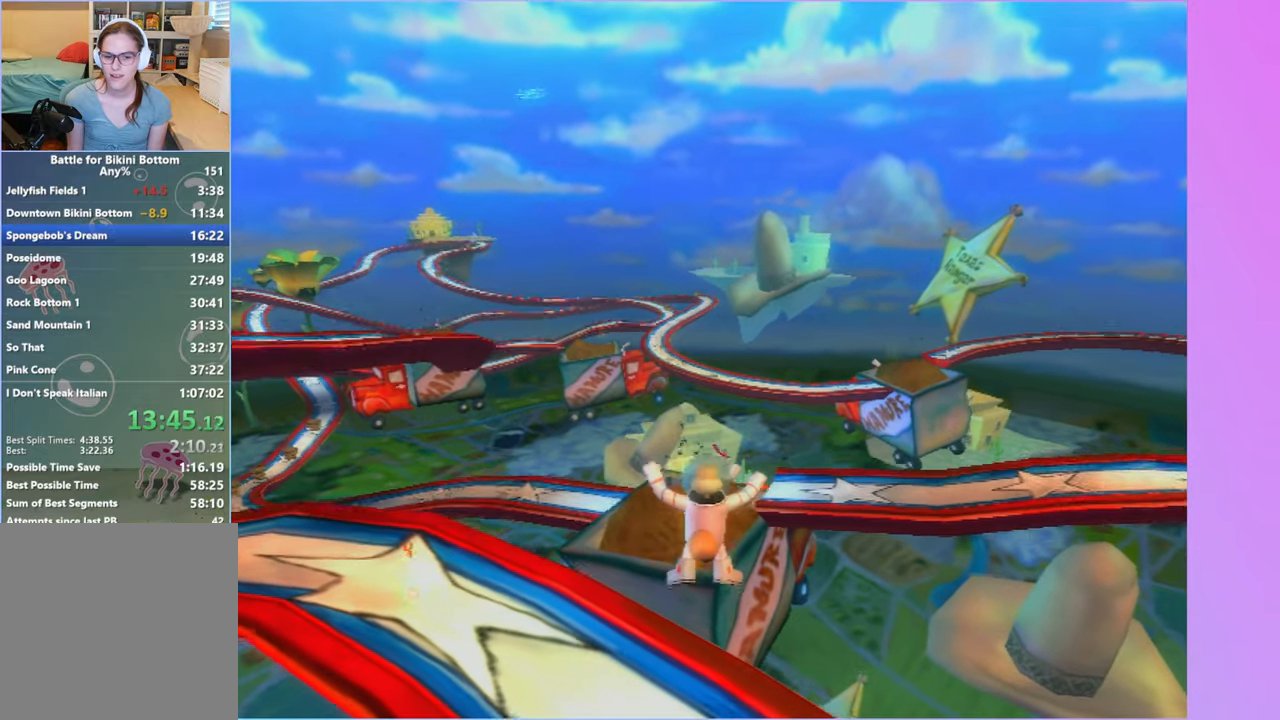
{"buttons": [], "left_stick": "up", "right_stick": "center", "events": [[233, "A", "down"], [483, "A", "up"]]}
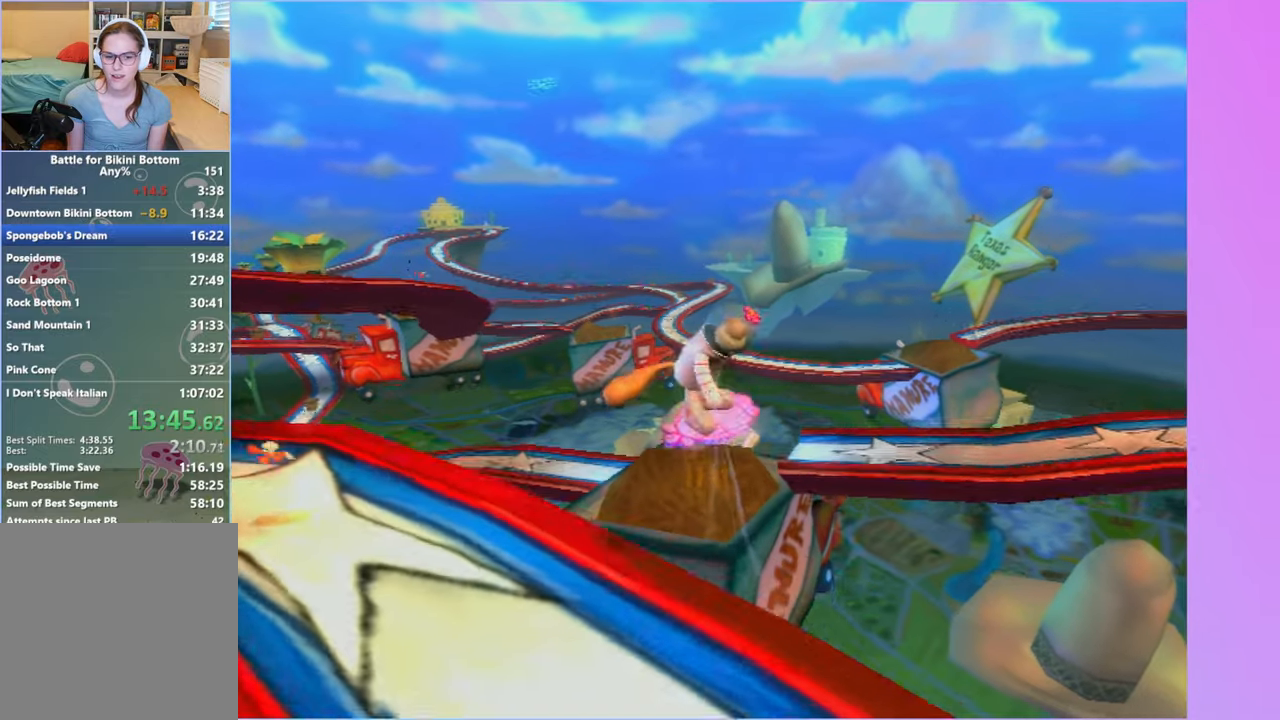
{"buttons": [], "left_stick": "up", "right_stick": "center", "events": []}
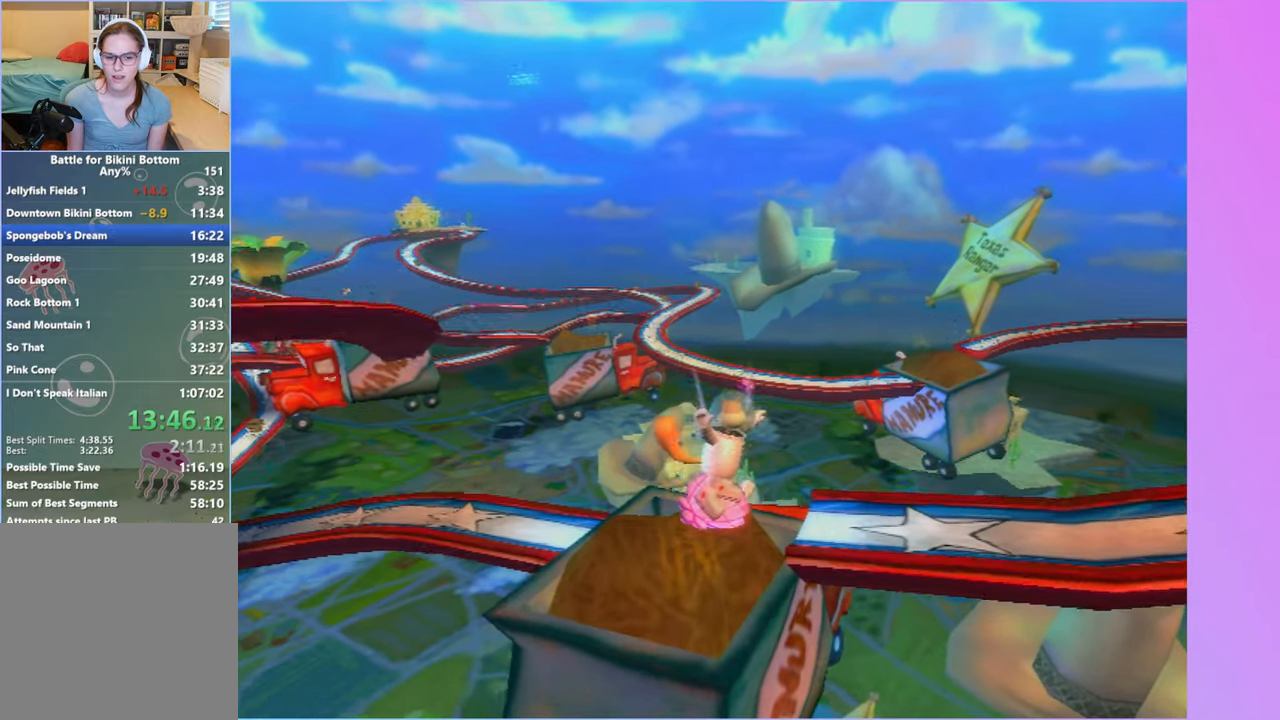
{"buttons": [], "left_stick": "up-left", "right_stick": "center", "events": [[300, "A", "down"], [383, "A", "up"], [467, "left_stick", "up-left"]]}
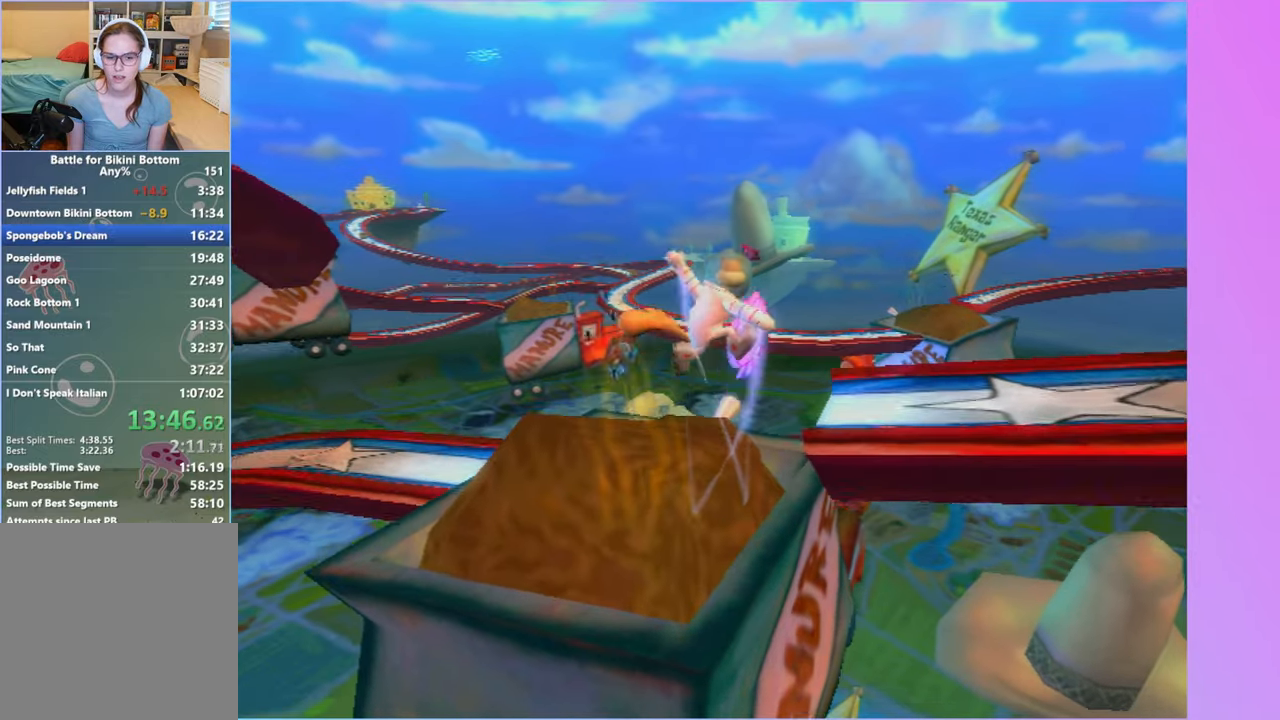
{"buttons": [], "left_stick": "center", "right_stick": "right", "events": [[17, "A", "down"], [100, "A", "up"], [300, "left_stick", "left"], [300, "right_stick", "right"], [467, "left_stick", "center"]]}
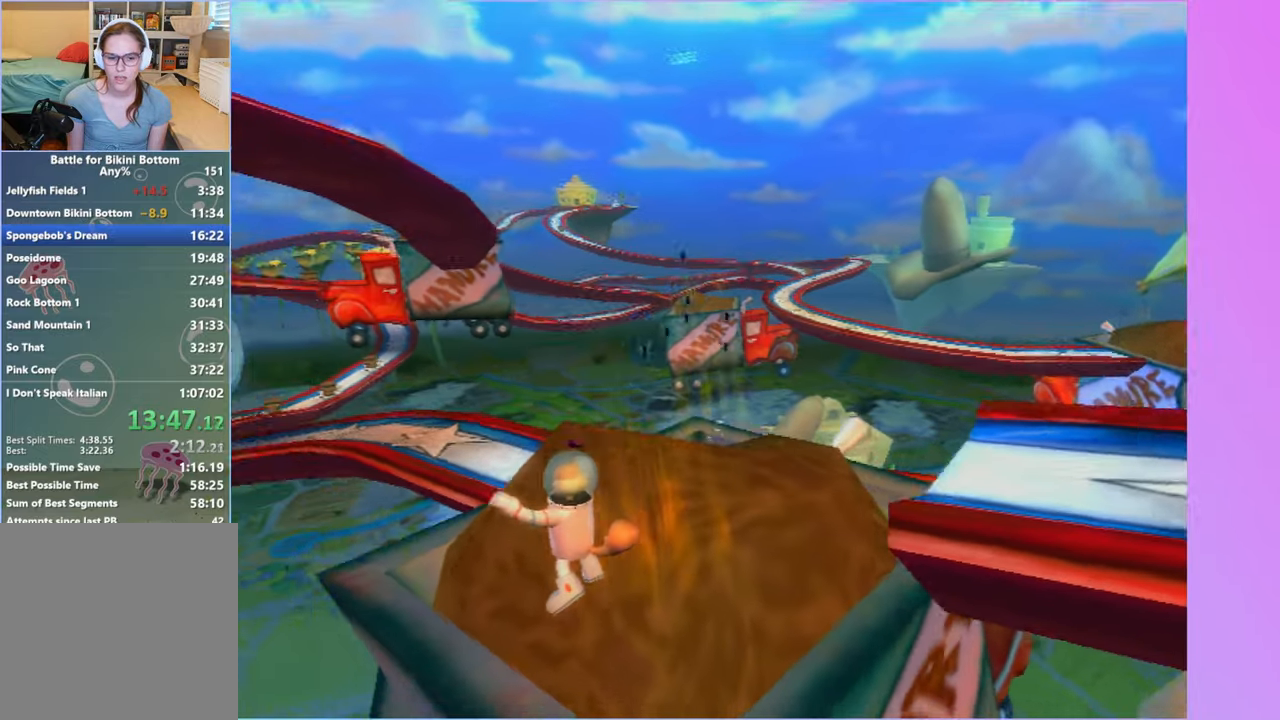
{"buttons": [], "left_stick": "center", "right_stick": "center", "events": [[33, "right_stick", "center"]]}
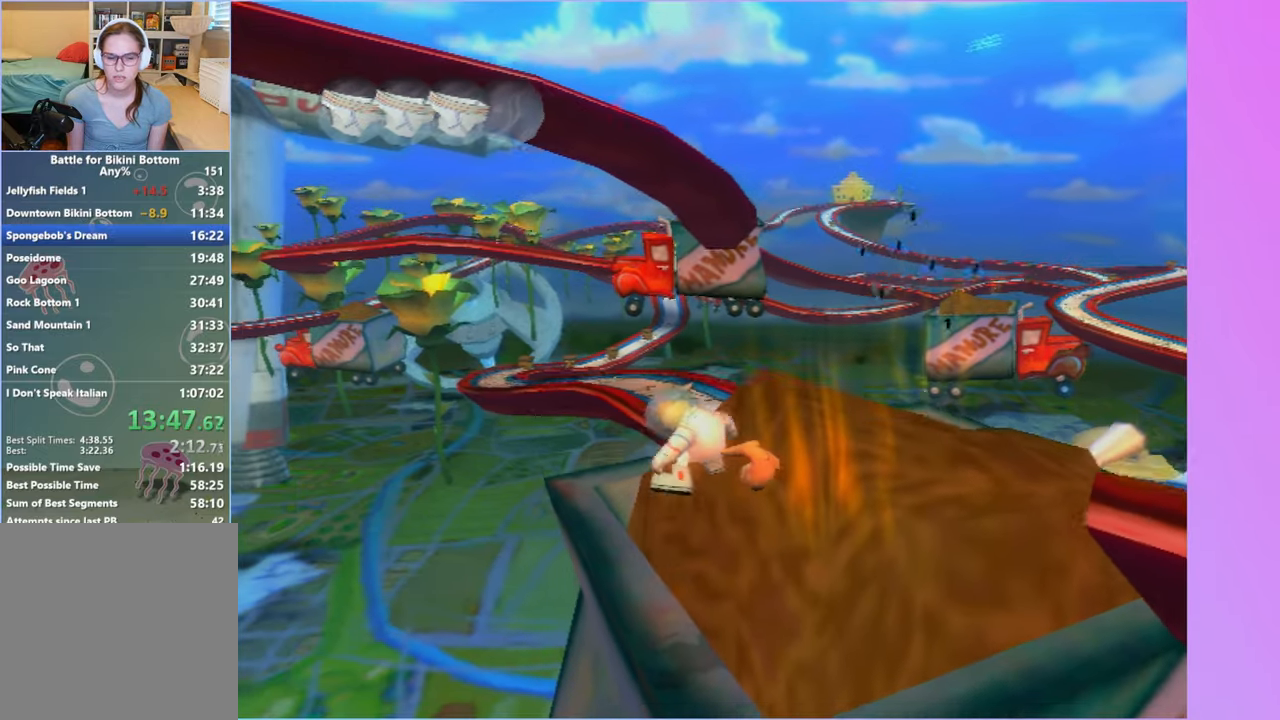
{"buttons": [], "left_stick": "center", "right_stick": "center", "events": [[50, "left_stick", "up-left"], [50, "right_stick", "right"], [100, "left_stick", "center"], [100, "right_stick", "center"], [383, "left_stick", "up-left"], [467, "left_stick", "center"]]}
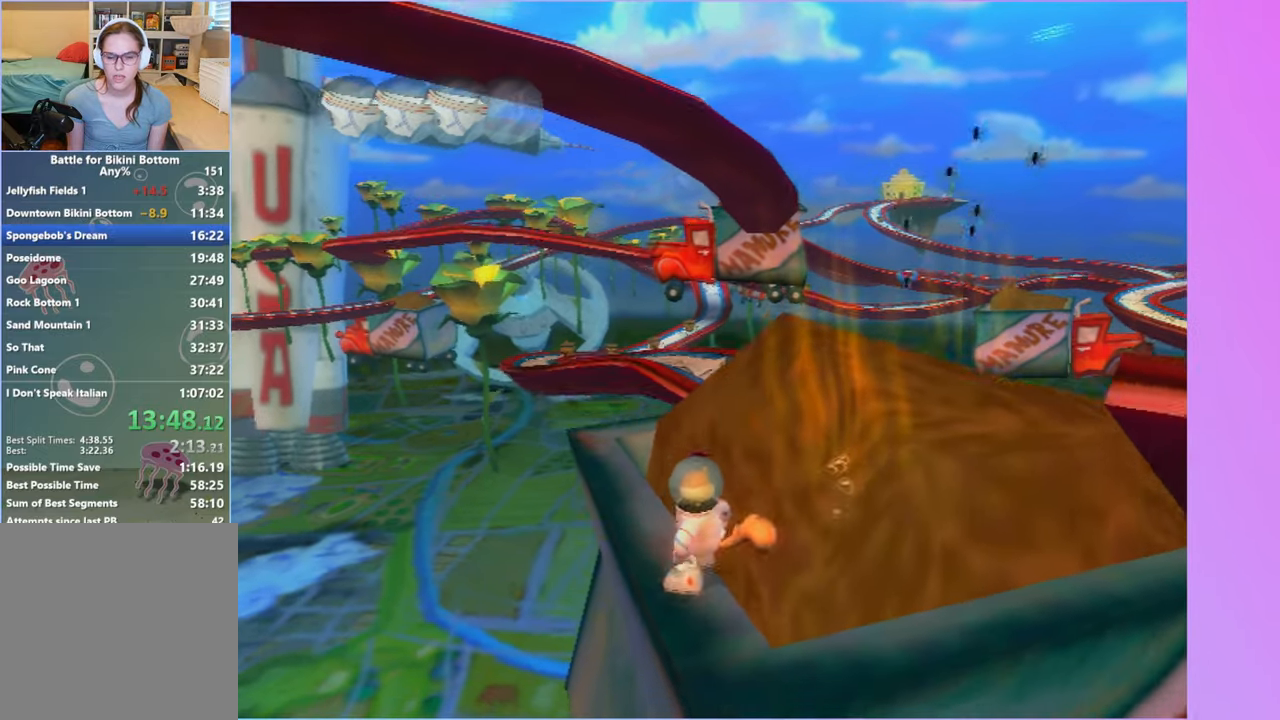
{"buttons": [], "left_stick": "center", "right_stick": "center", "events": [[233, "left_stick", "up-left"], [367, "left_stick", "center"]]}
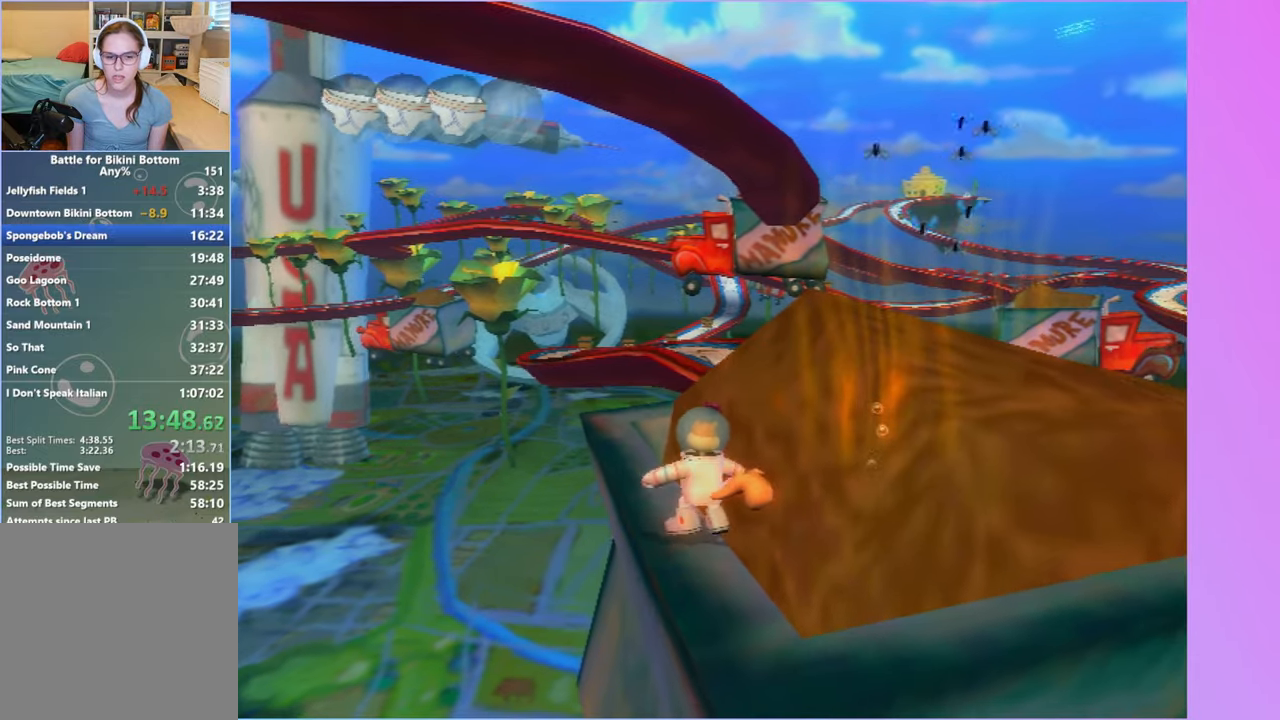
{"buttons": [], "left_stick": "center", "right_stick": "center", "events": [[133, "left_stick", "up-left"], [200, "left_stick", "center"]]}
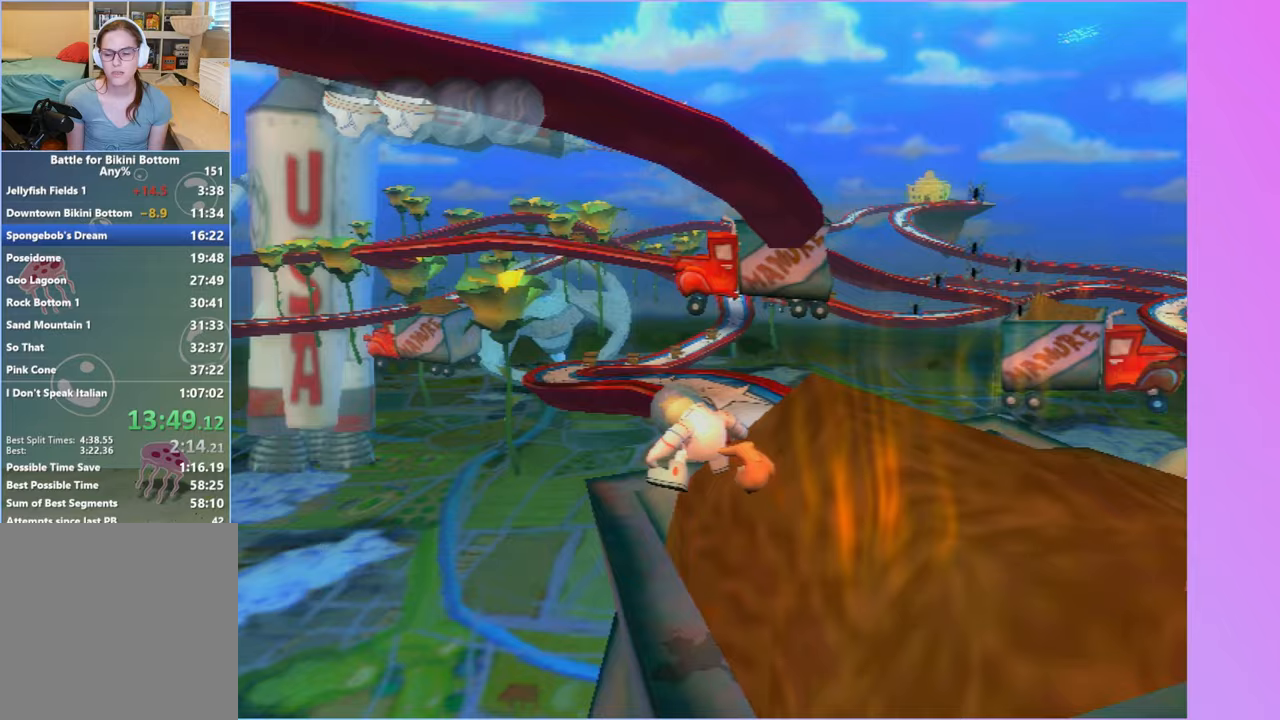
{"buttons": [], "left_stick": "center", "right_stick": "center", "events": []}
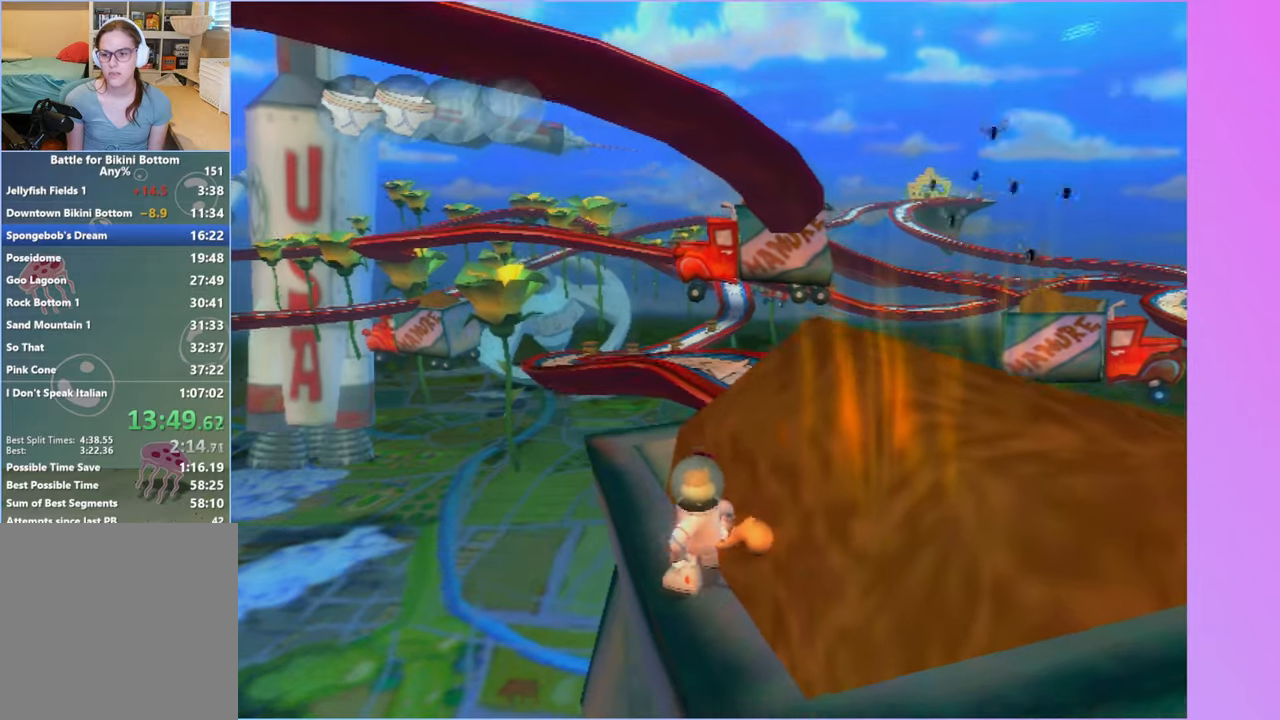
{"buttons": [], "left_stick": "center", "right_stick": "center", "events": [[17, "left_stick", "left"], [100, "left_stick", "center"]]}
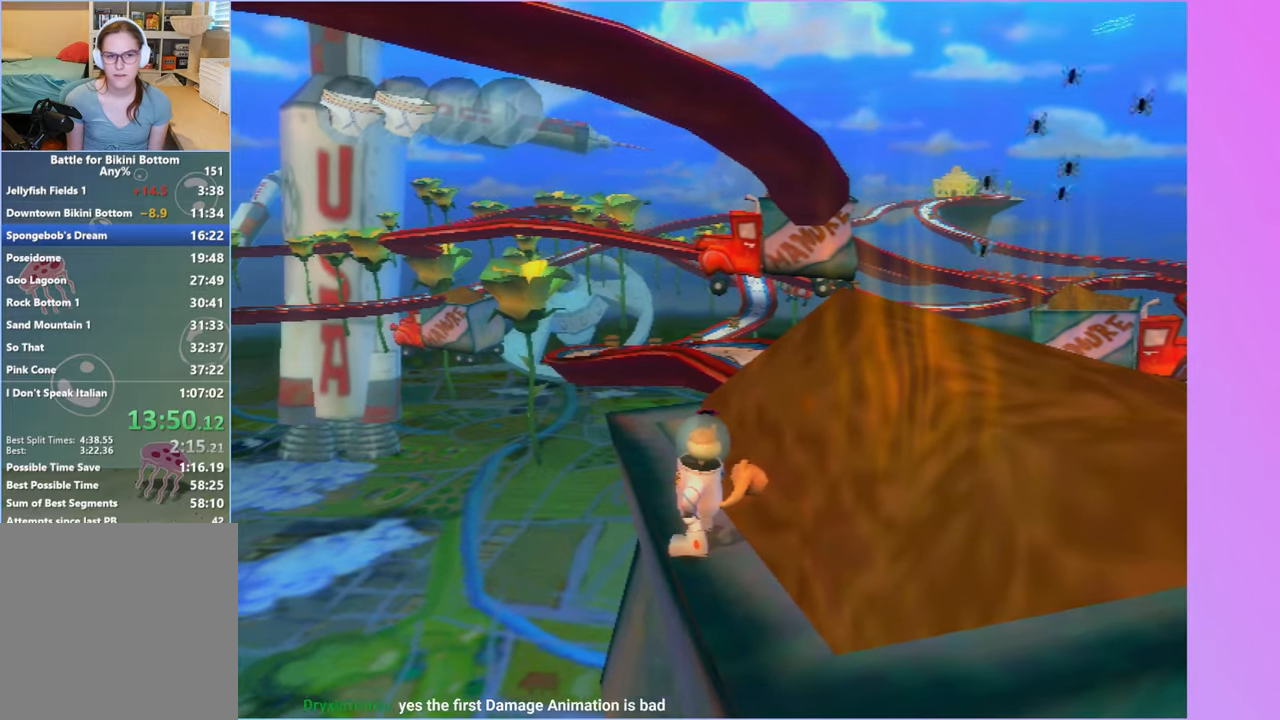
{"buttons": [], "left_stick": "center", "right_stick": "center", "events": []}
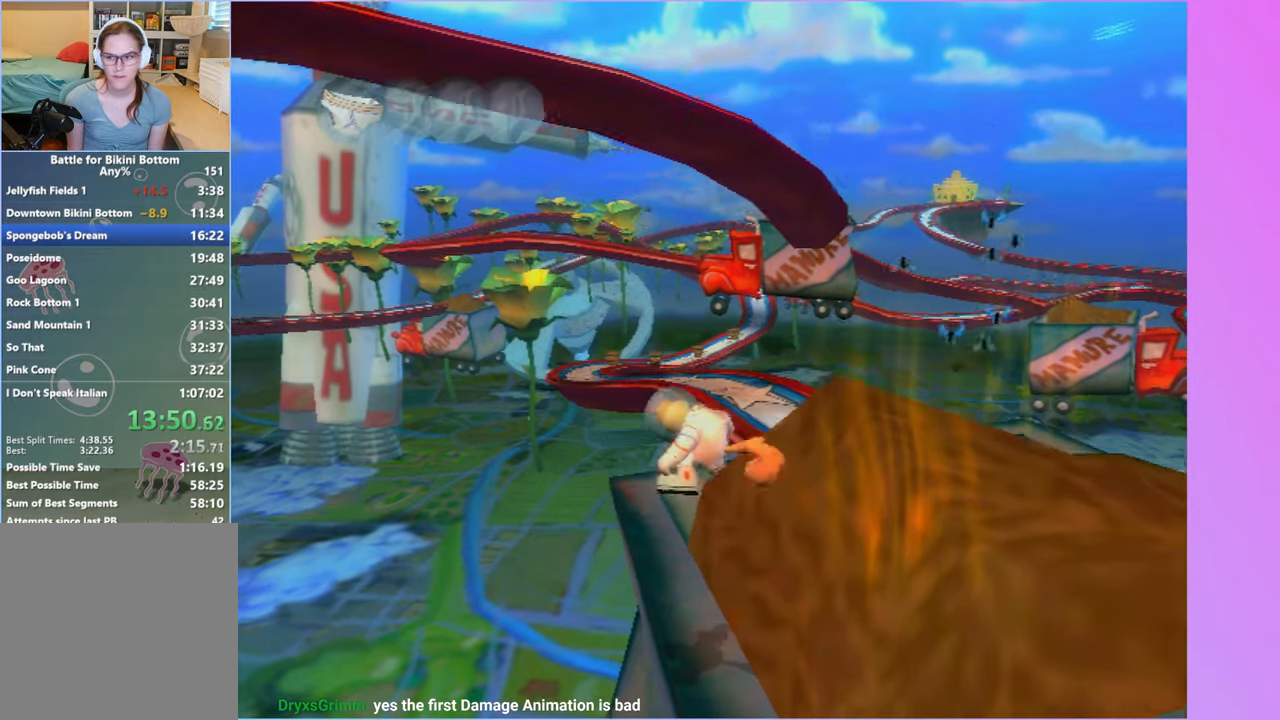
{"buttons": [], "left_stick": "center", "right_stick": "center", "events": [[367, "right_stick", "left"], [483, "right_stick", "center"]]}
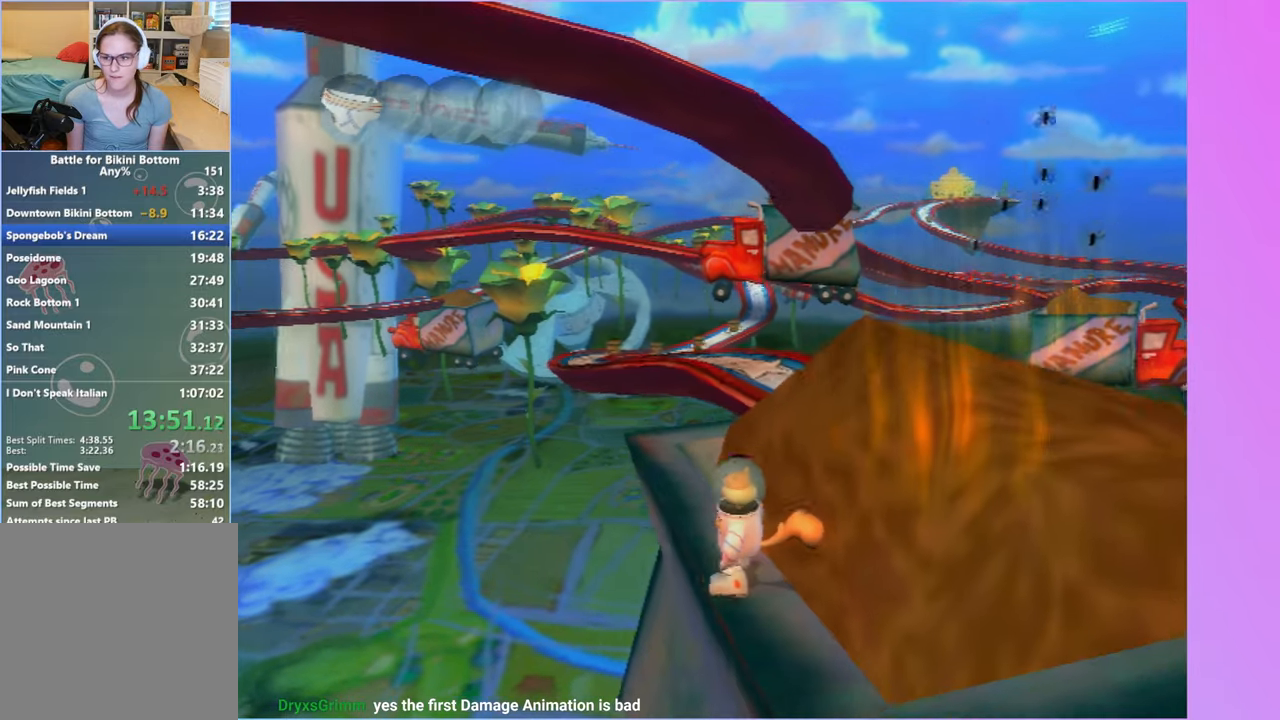
{"buttons": [], "left_stick": "right", "right_stick": "center", "events": [[150, "left_stick", "down-left"], [500, "left_stick", "right"]]}
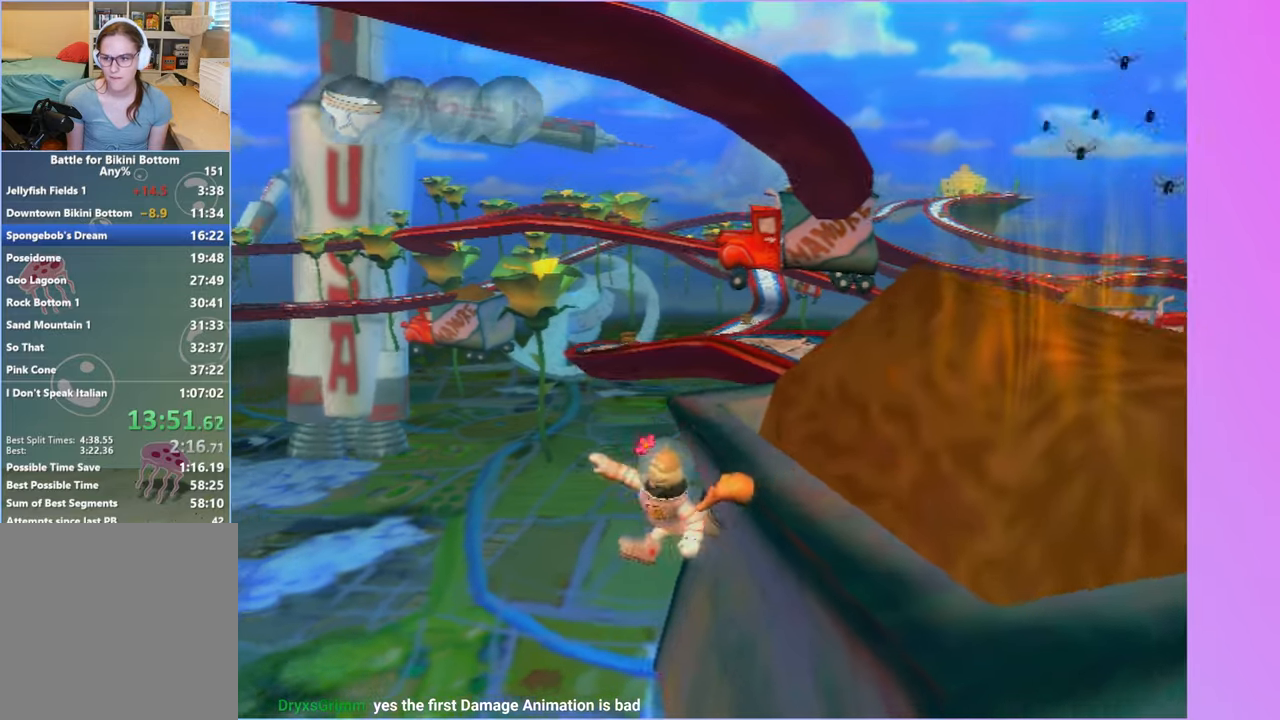
{"buttons": [], "left_stick": "right", "right_stick": "up", "events": [[150, "right_stick", "up"]]}
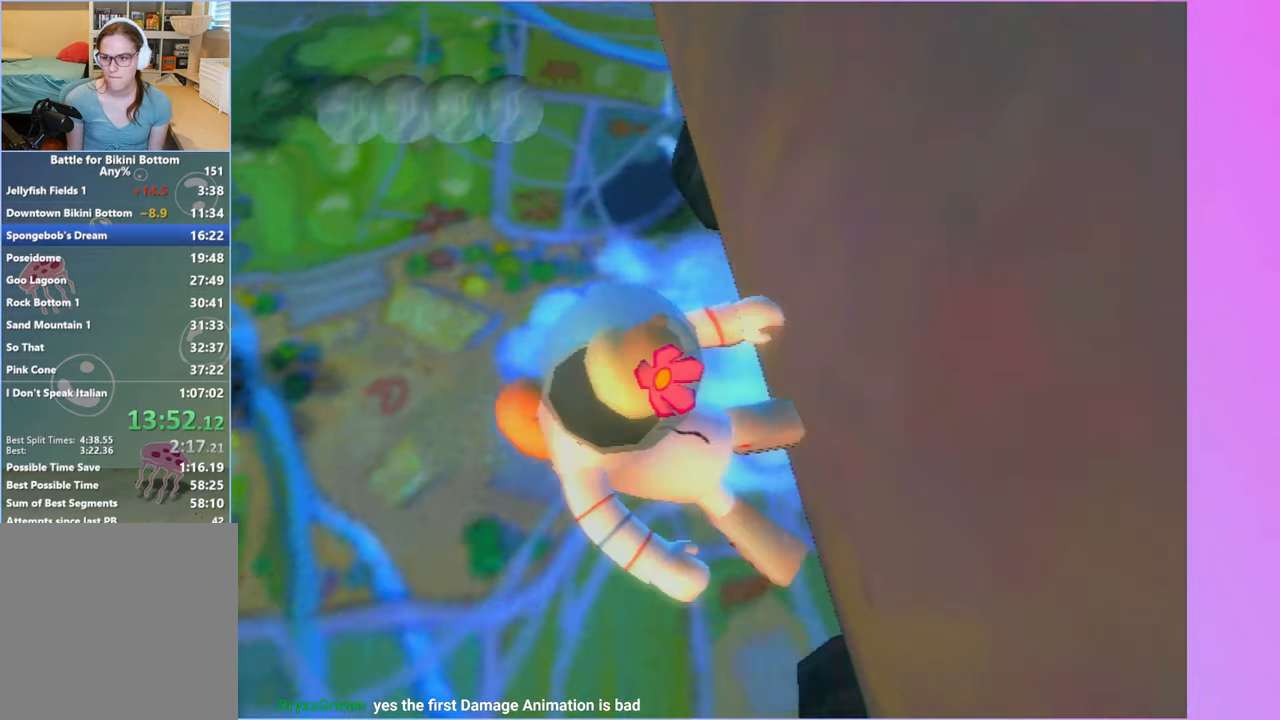
{"buttons": [], "left_stick": "center", "right_stick": "up", "events": [[17, "left_stick", "center"]]}
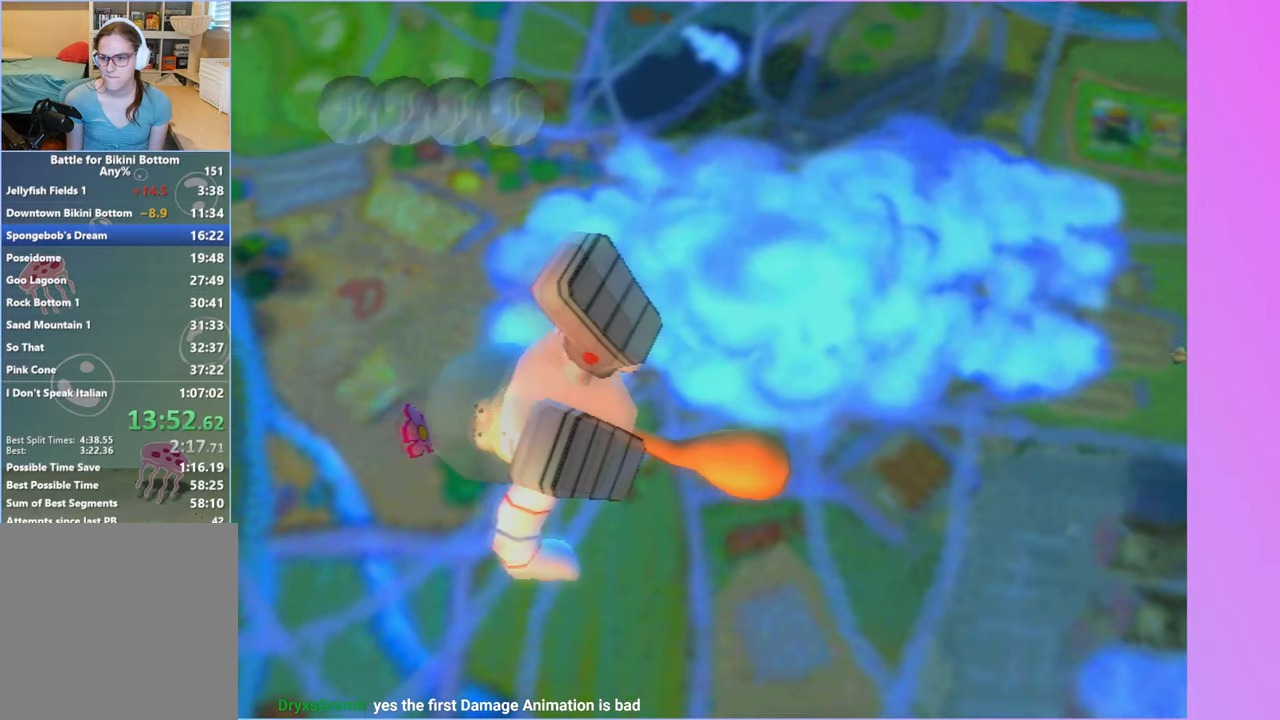
{"buttons": [], "left_stick": "center", "right_stick": "up", "events": []}
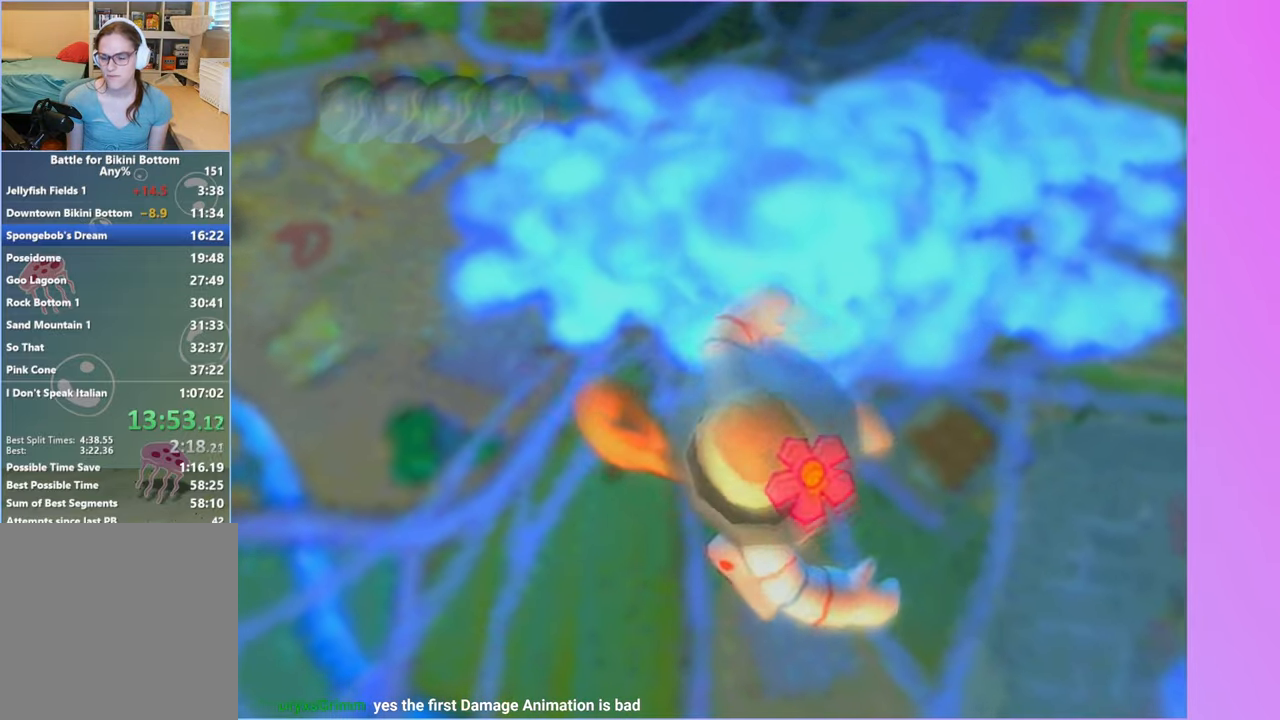
{"buttons": [], "left_stick": "center", "right_stick": "up", "events": []}
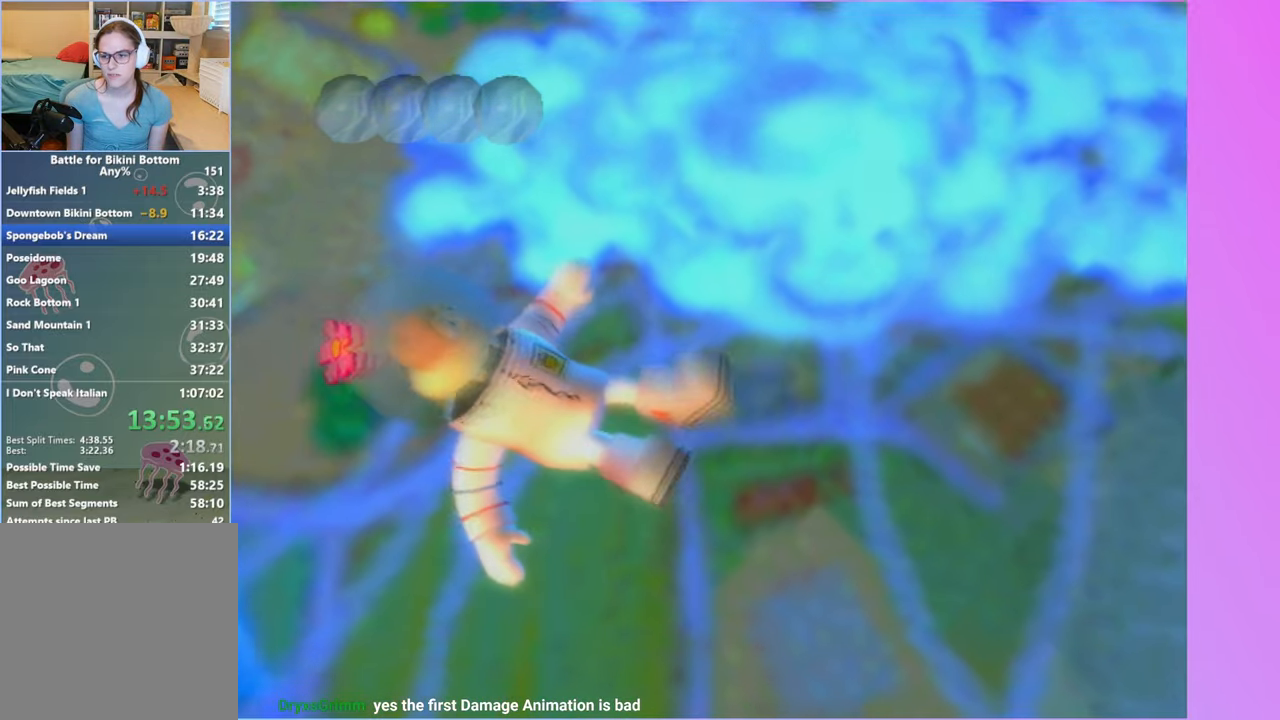
{"buttons": [], "left_stick": "up-right", "right_stick": "up", "events": [[183, "left_stick", "up-right"]]}
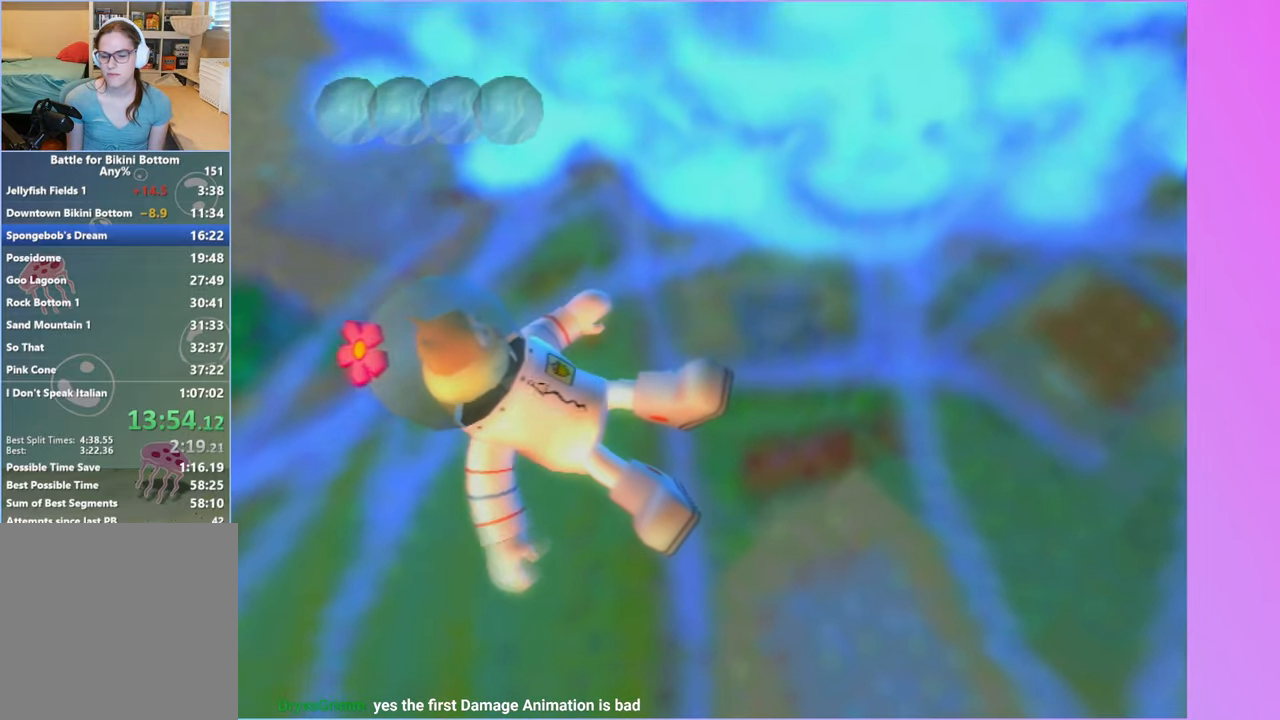
{"buttons": [], "left_stick": "up-right", "right_stick": "up", "events": []}
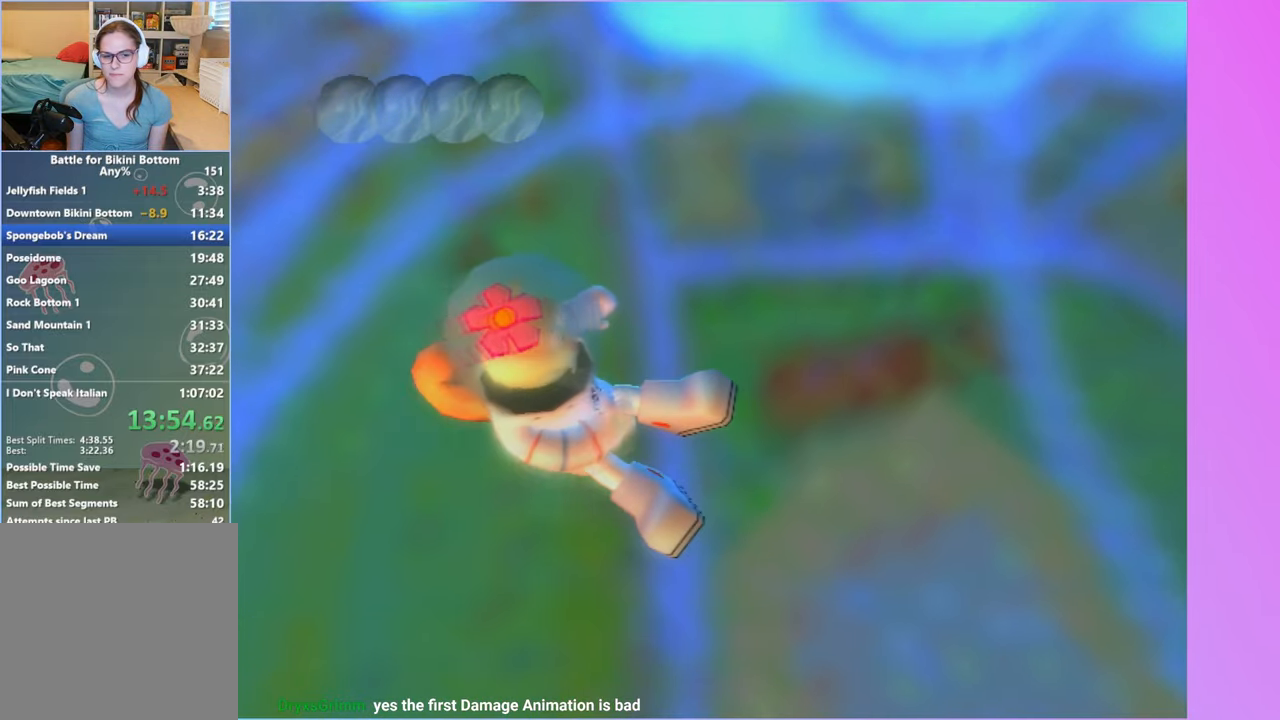
{"buttons": [], "left_stick": "up-right", "right_stick": "up", "events": []}
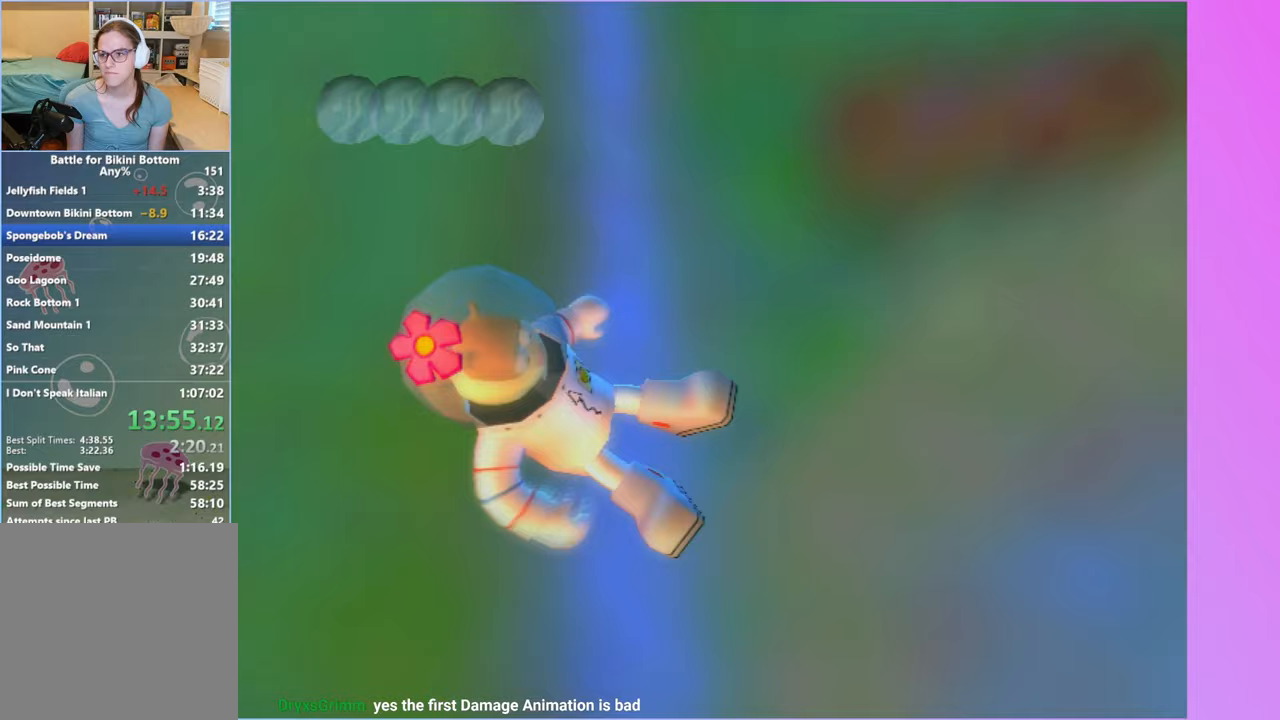
{"buttons": [], "left_stick": "up-right", "right_stick": "up", "events": []}
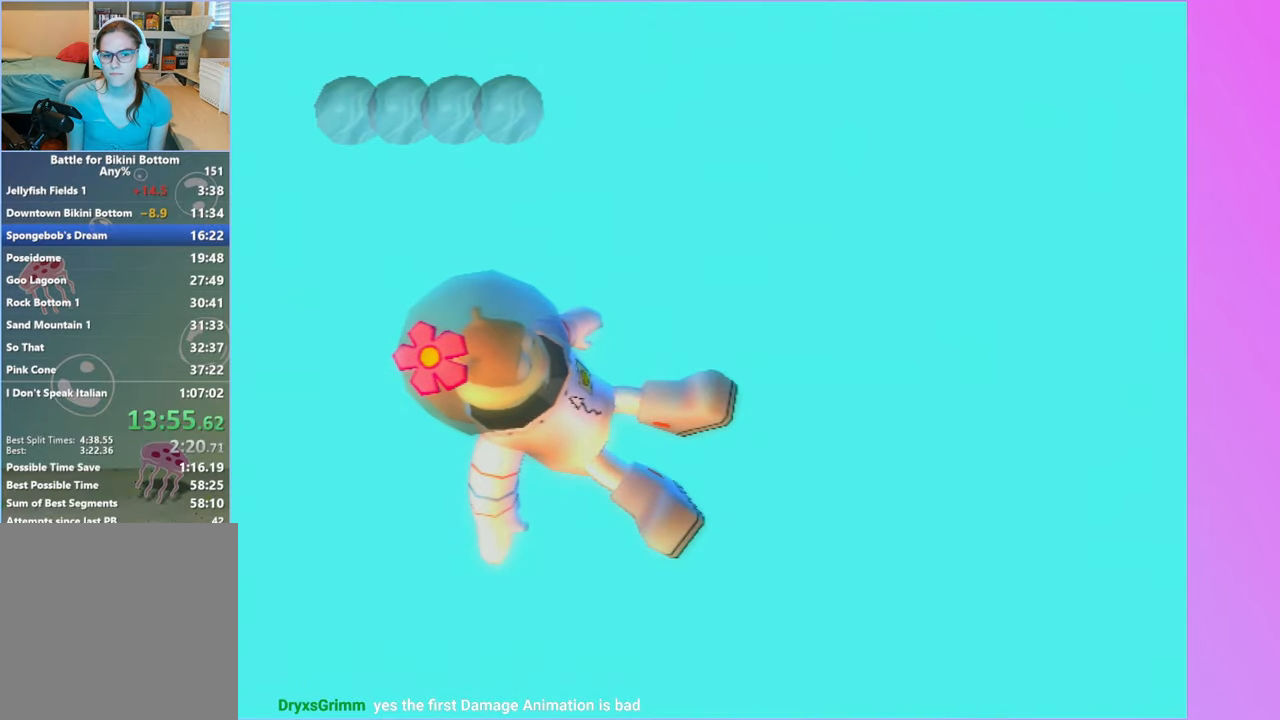
{"buttons": [], "left_stick": "up-right", "right_stick": "up", "events": []}
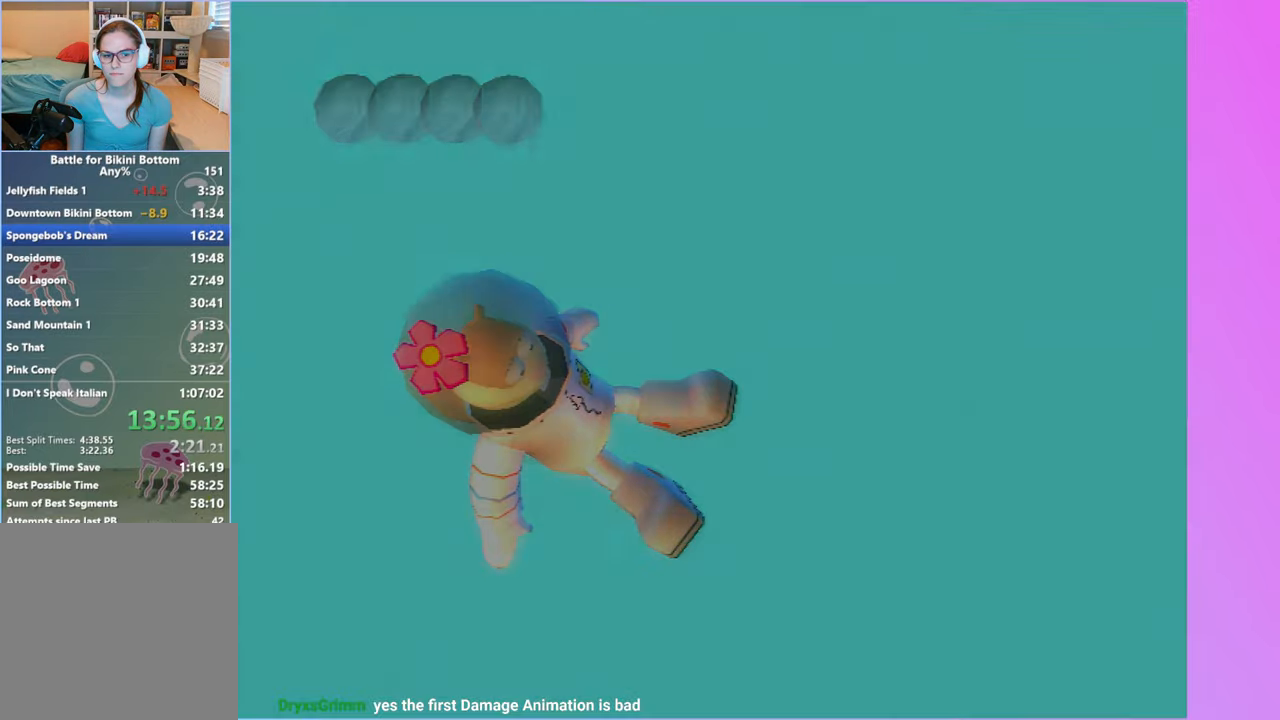
{"buttons": ["A"], "left_stick": "up-right", "right_stick": "center", "events": [[83, "right_stick", "center"], [200, "A", "down"], [317, "A", "up"], [417, "A", "down"]]}
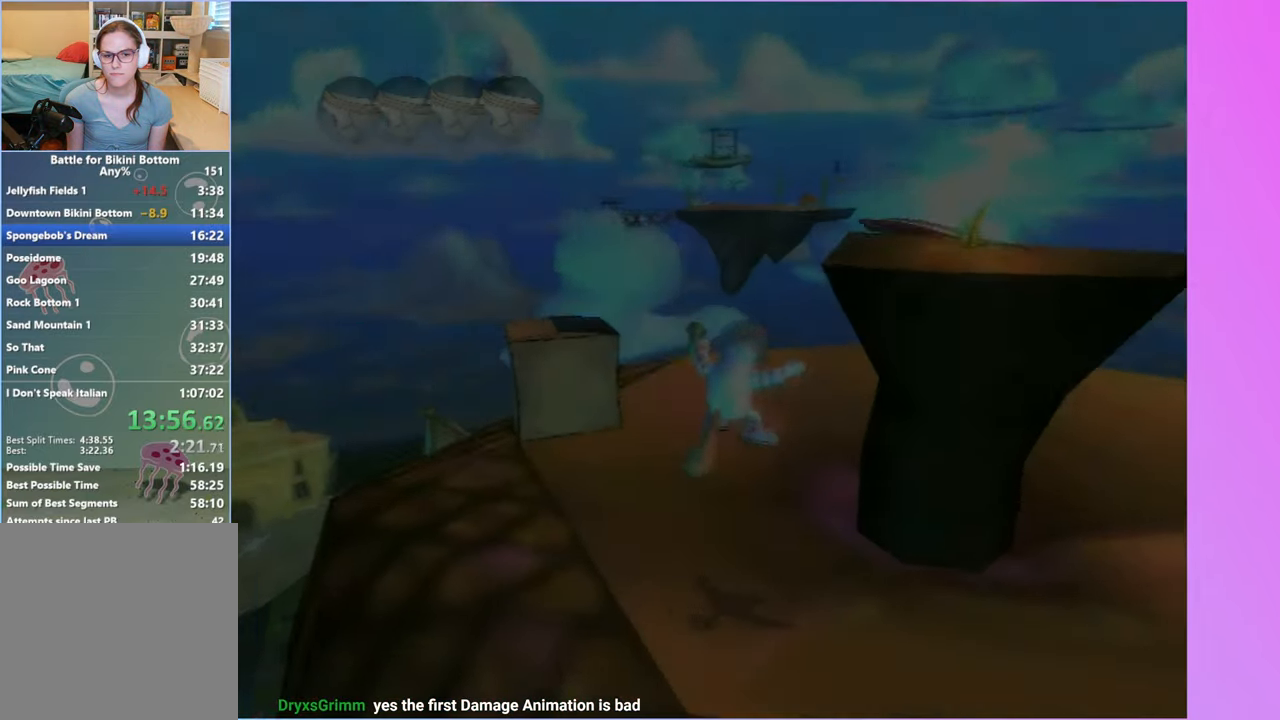
{"buttons": [], "left_stick": "up-right", "right_stick": "center", "events": [[83, "A", "up"]]}
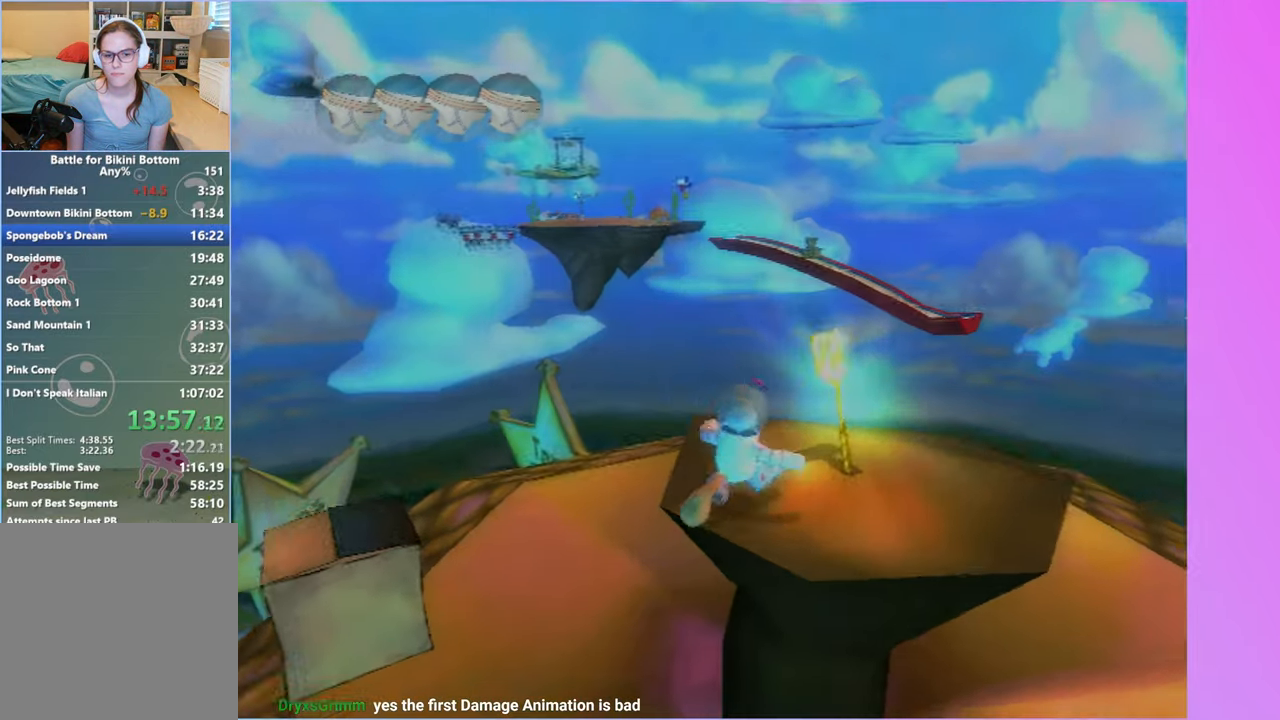
{"buttons": [], "left_stick": "center", "right_stick": "center", "events": [[117, "right_stick", "left"], [150, "left_stick", "center"], [183, "right_stick", "center"]]}